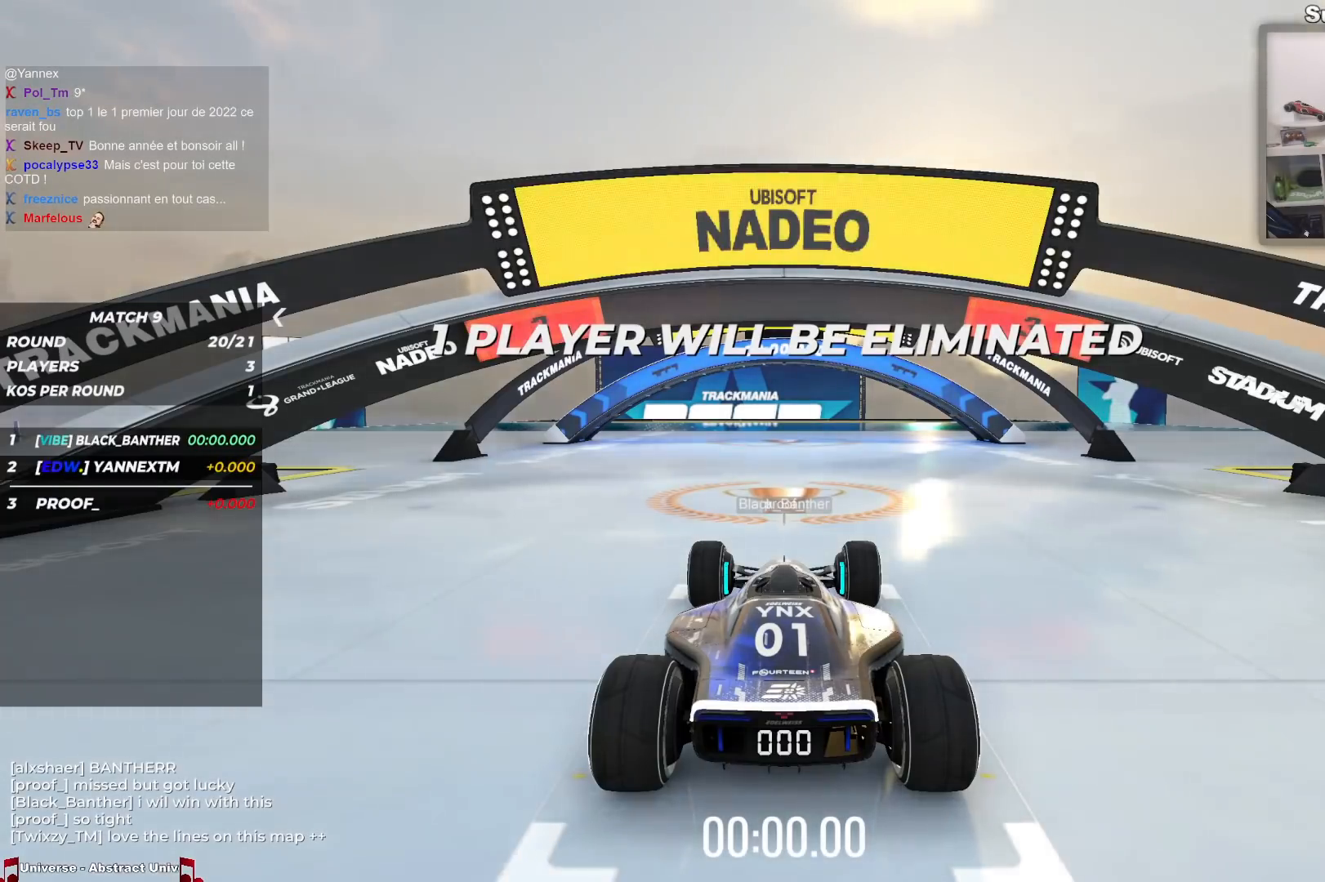
Gameplay with keyboard; each line is a JSON object with the keys held at the frame after it. "events" lists presses ("down") and releases ("up") of "down", "left", "right" and "up" between this image and that frame as [ms after this image, input, new state], when the widget could be followed in between. No other keys are recorded. Mouse input is not recorded.
{"keys": [], "events": []}
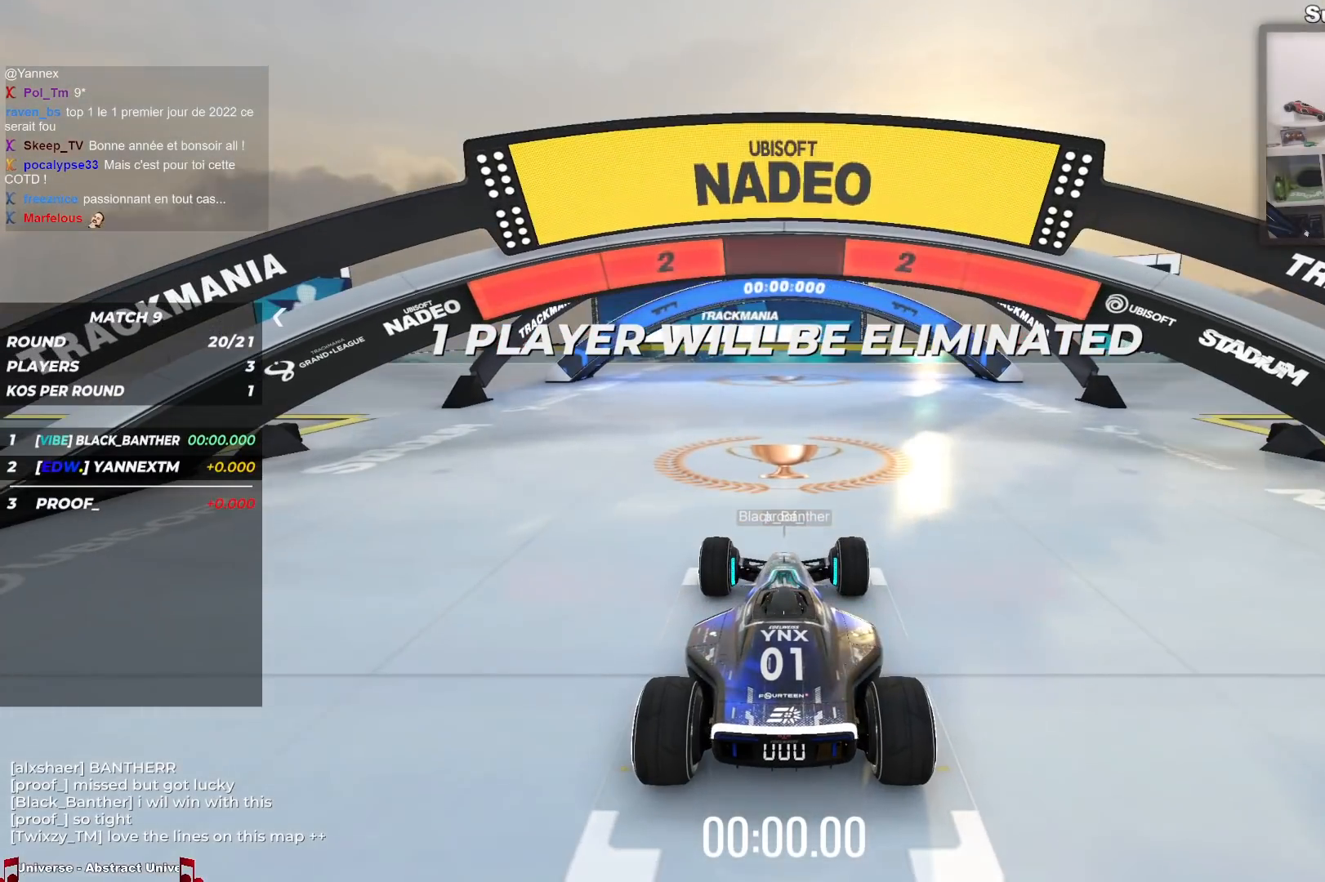
{"keys": [], "events": []}
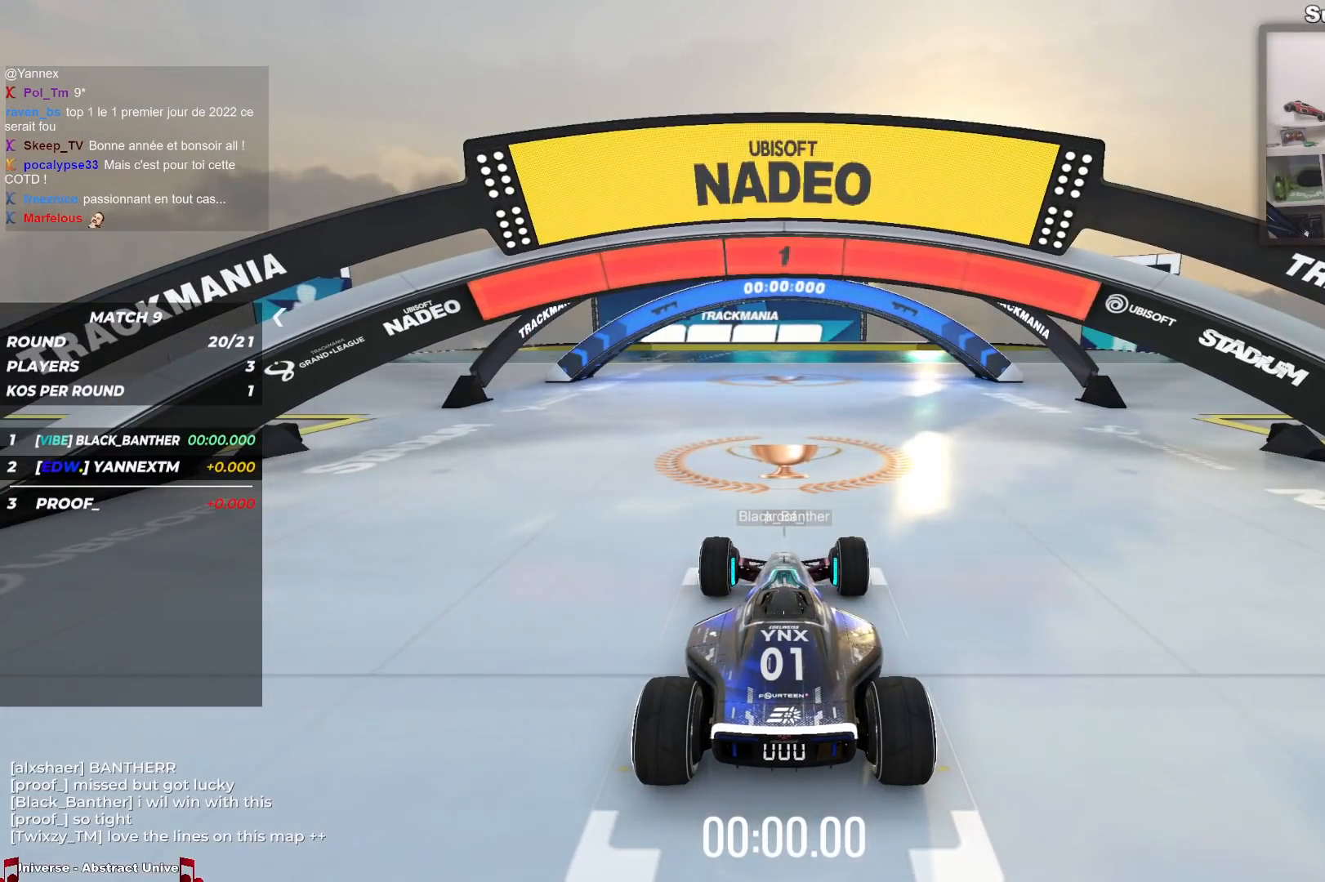
{"keys": ["left", "up"], "events": [[50, "up", "down"], [200, "left", "down"]]}
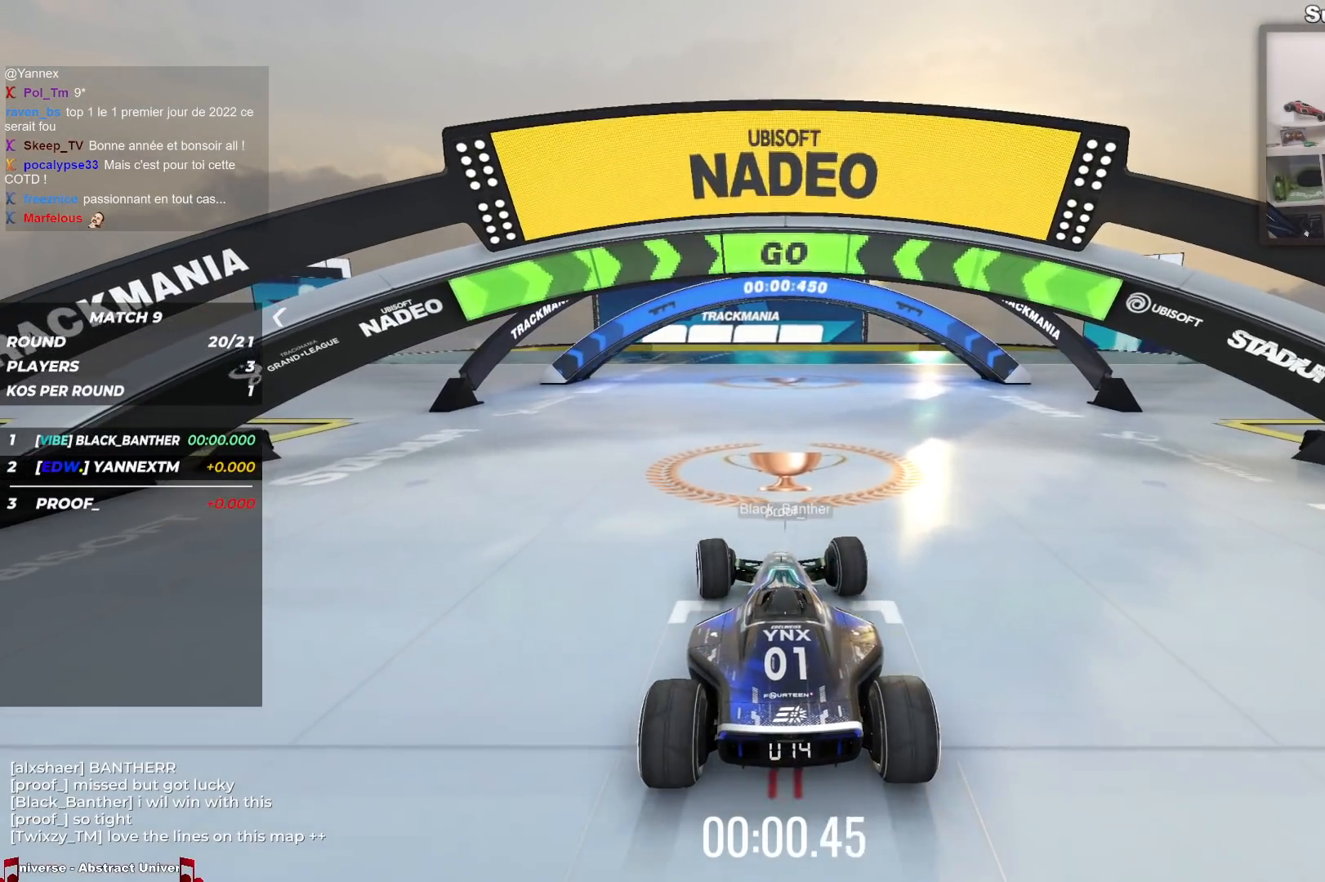
{"keys": ["up"], "events": [[100, "left", "up"]]}
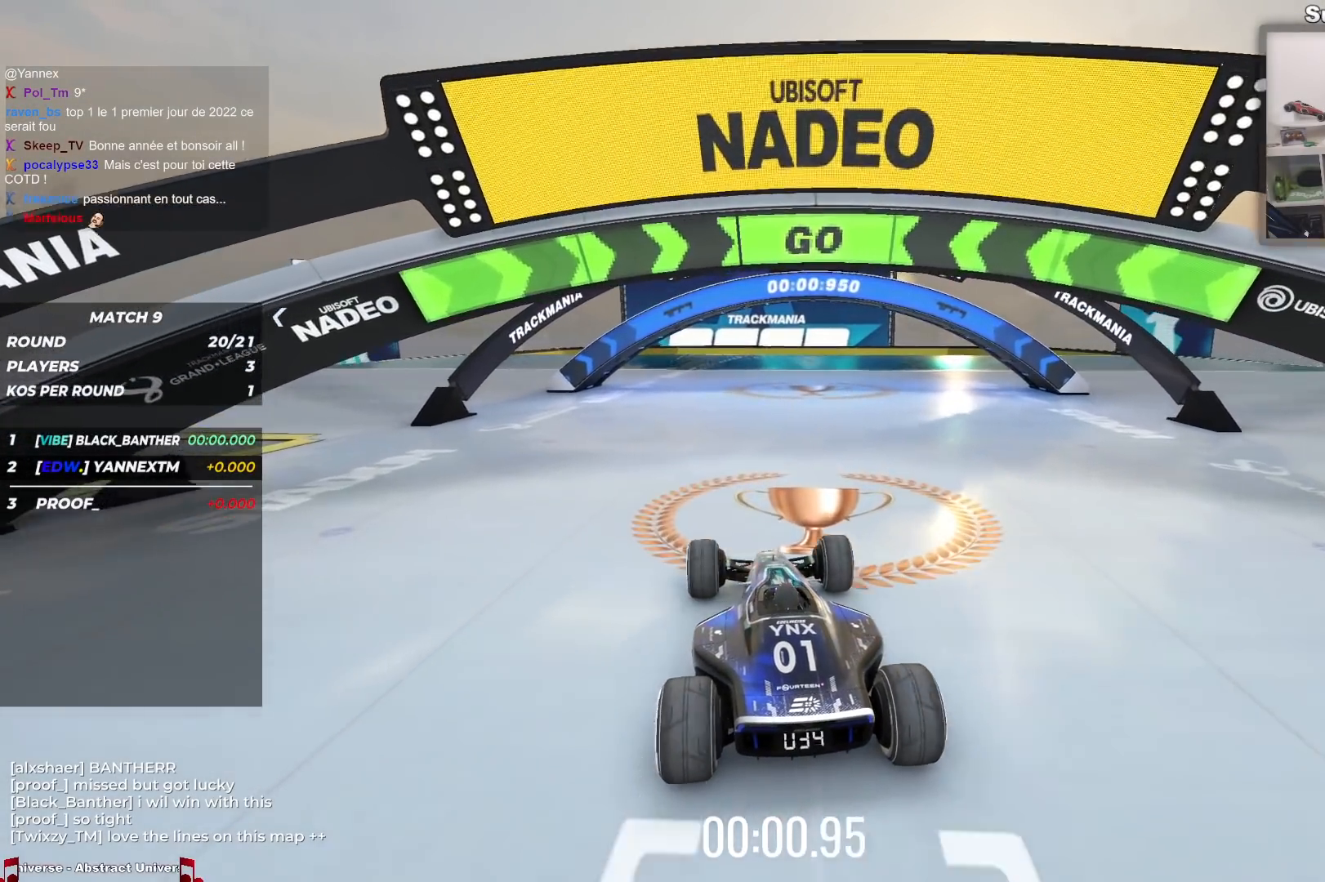
{"keys": ["up"], "events": []}
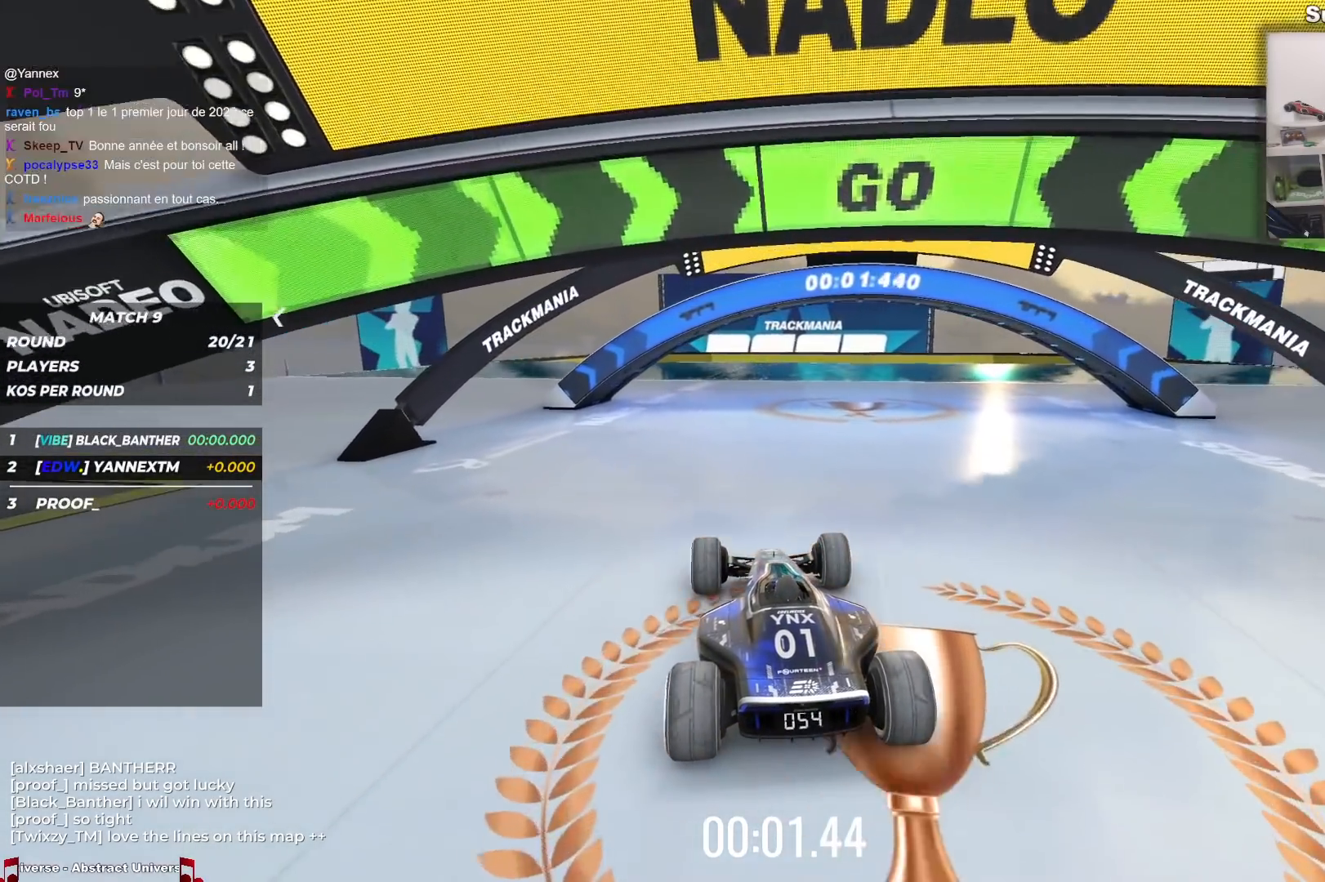
{"keys": ["up"], "events": [[350, "right", "down"], [400, "right", "up"]]}
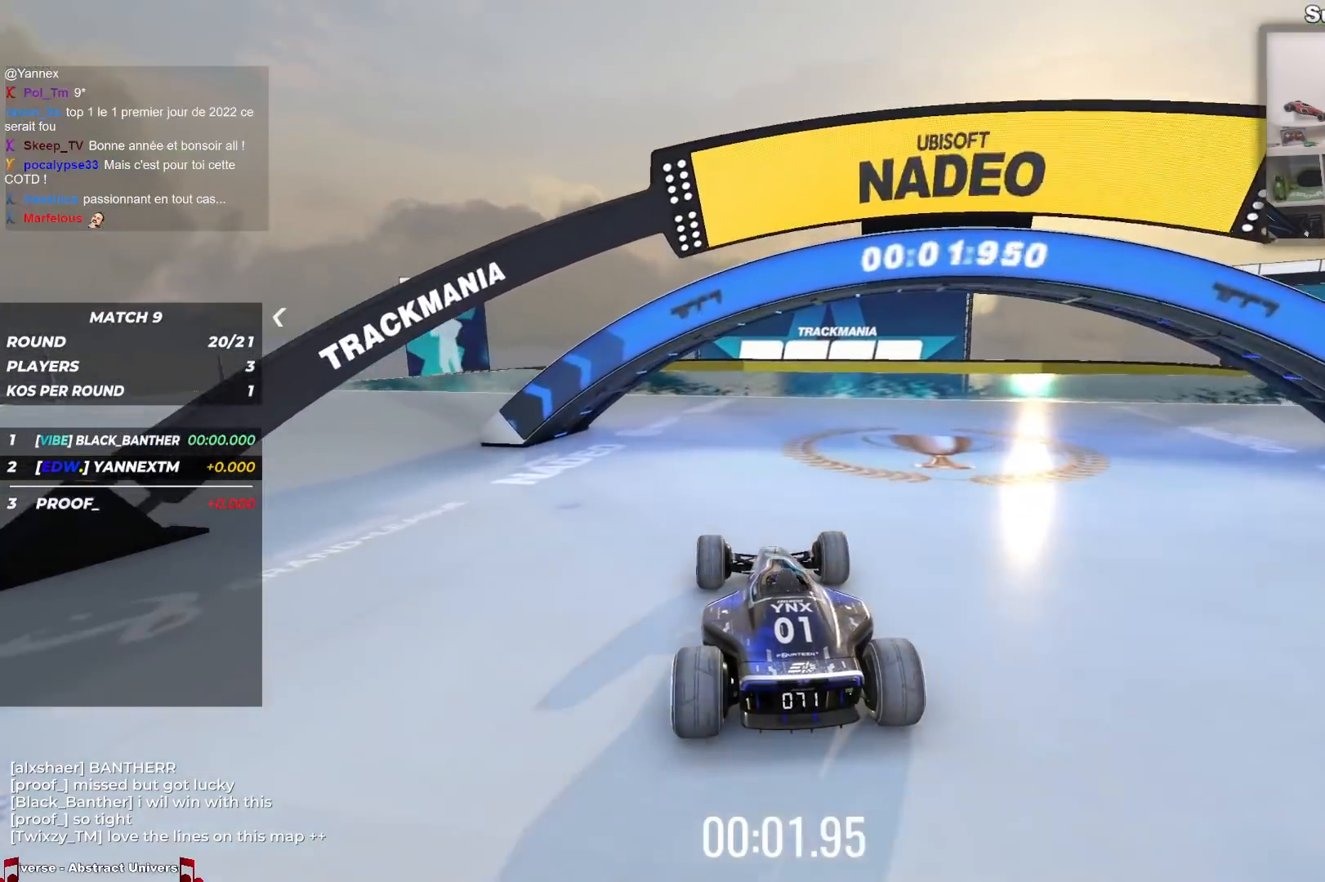
{"keys": ["up"], "events": [[333, "right", "down"], [400, "right", "up"]]}
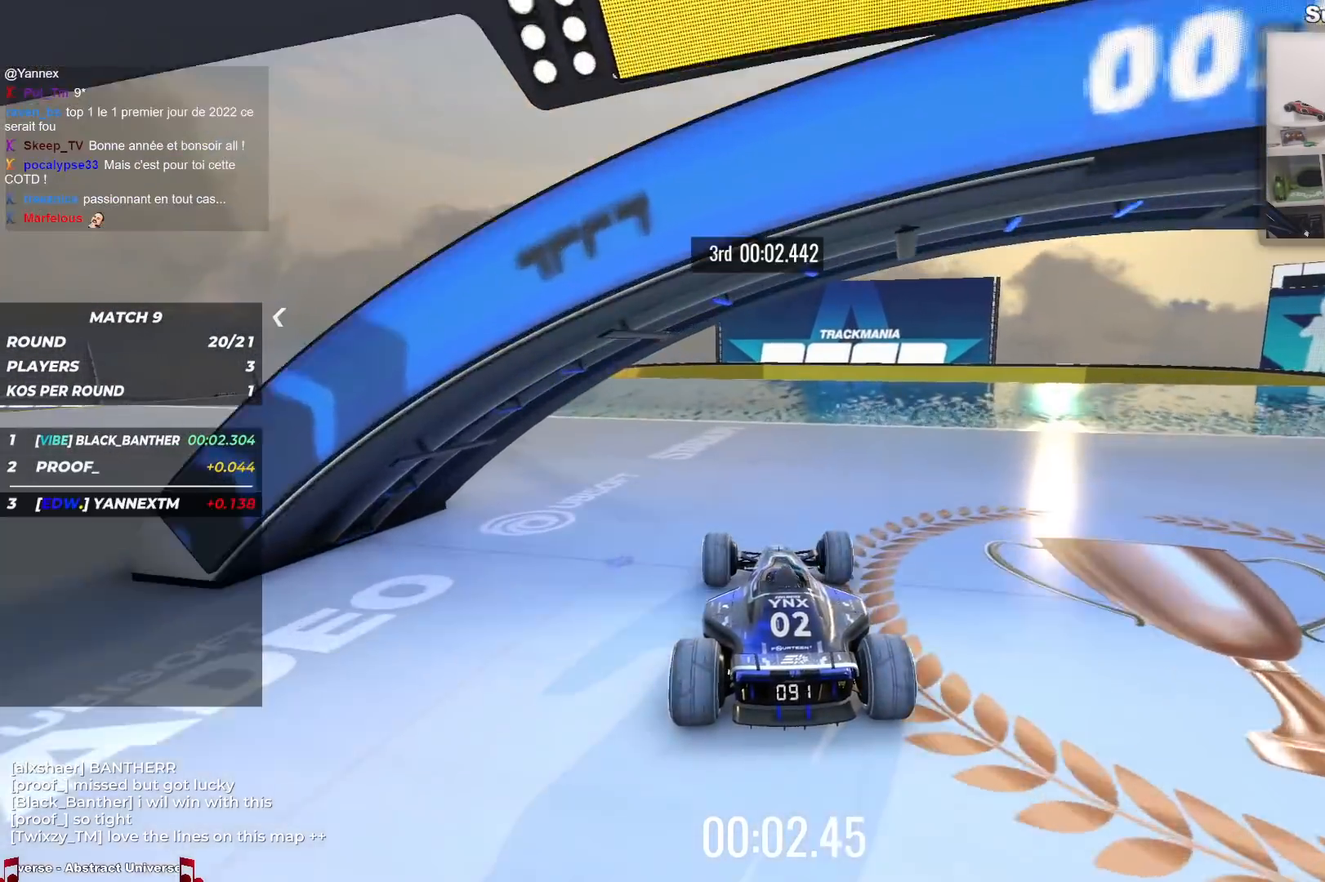
{"keys": ["up"], "events": [[83, "right", "down"], [117, "right", "up"], [200, "left", "down"], [267, "left", "up"]]}
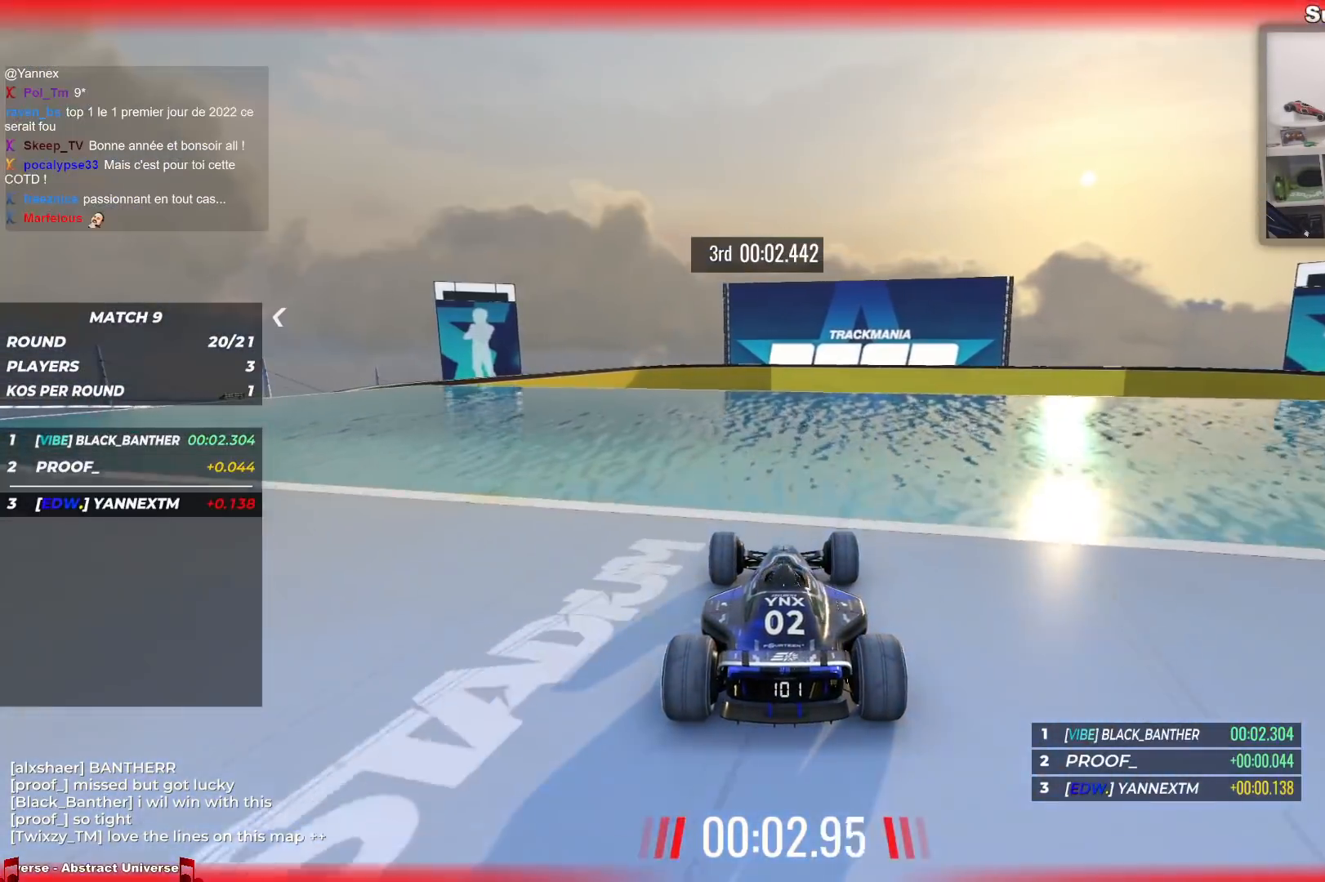
{"keys": ["down"], "events": [[267, "up", "up"], [483, "down", "down"]]}
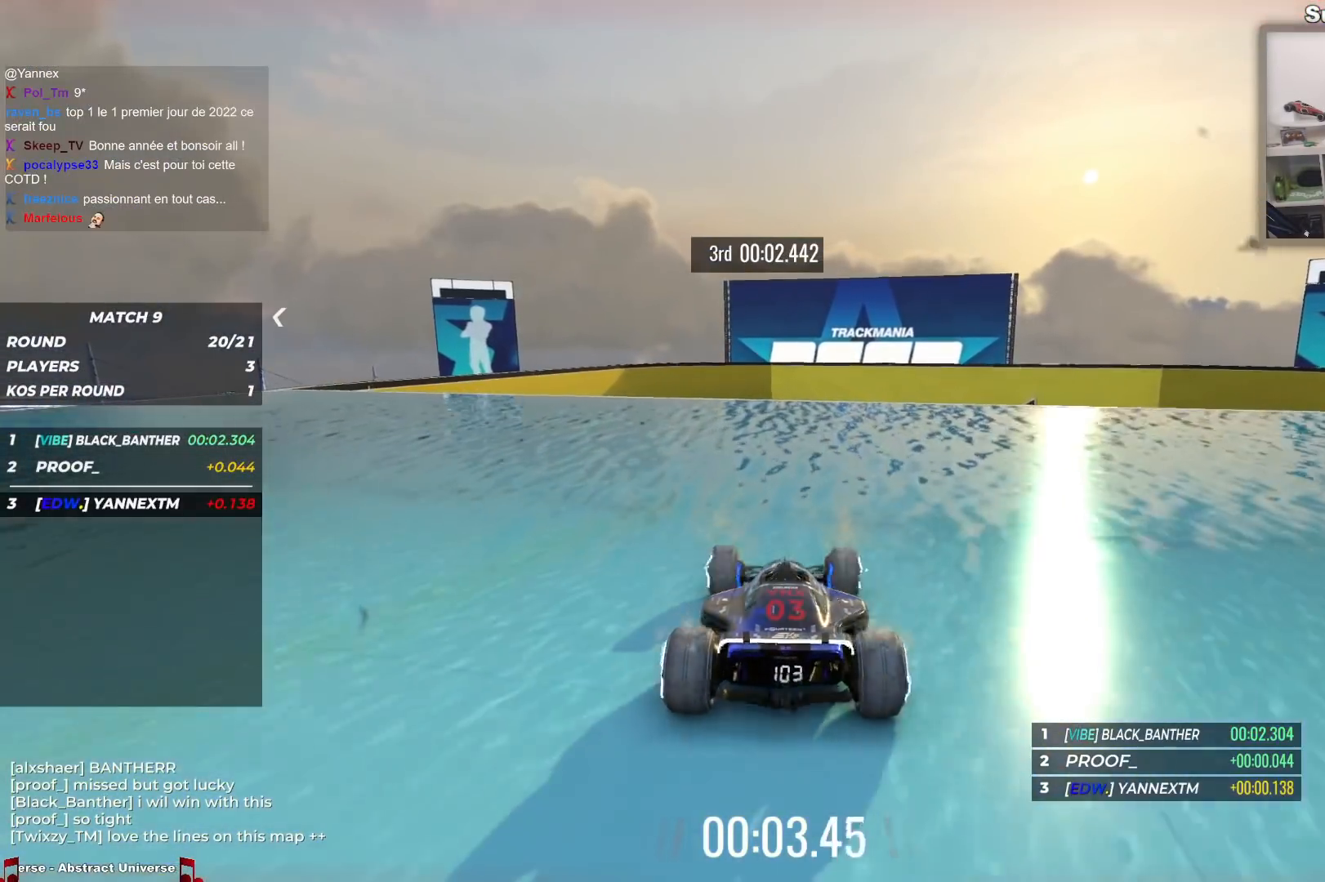
{"keys": ["down"], "events": [[333, "down", "up"], [417, "down", "down"]]}
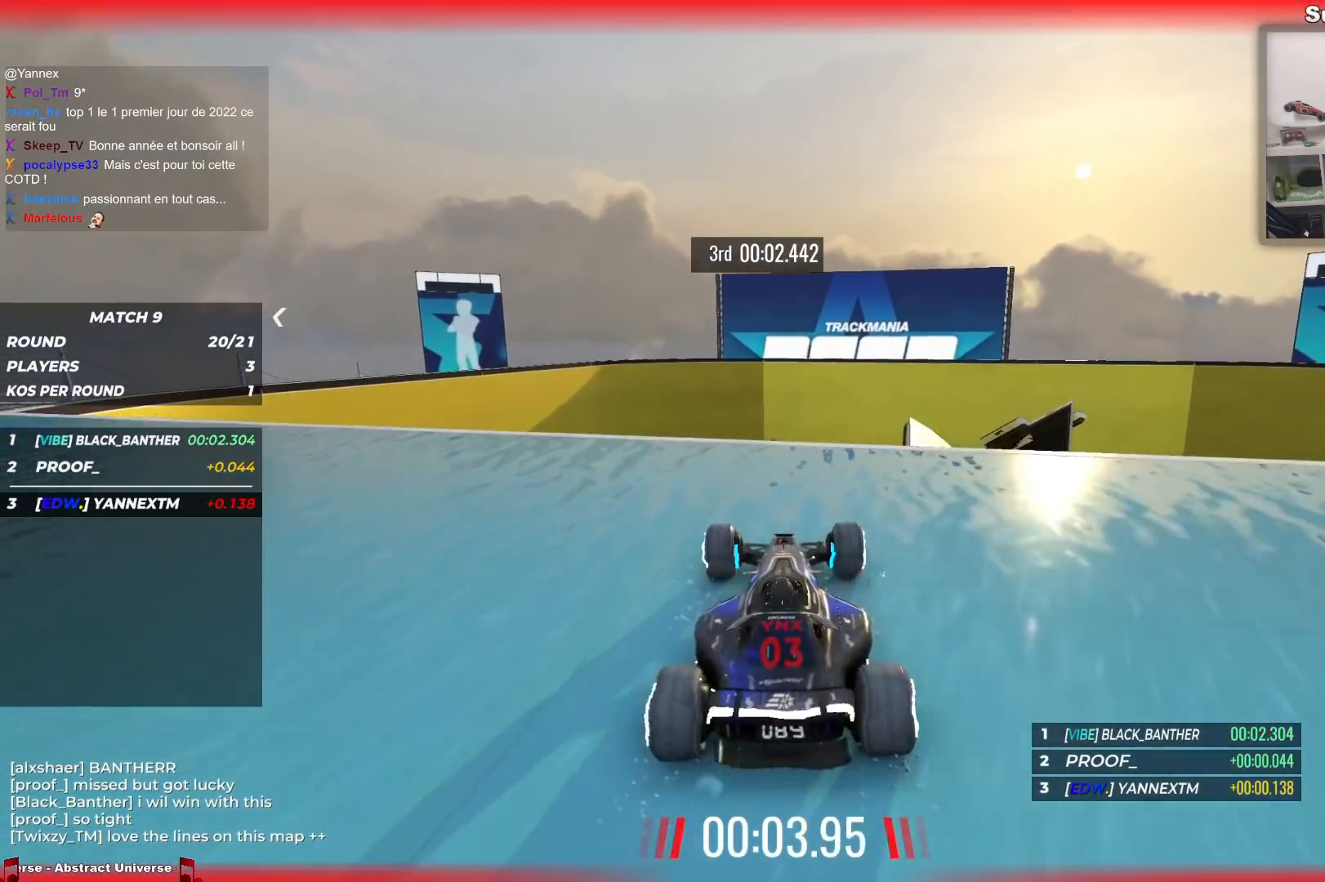
{"keys": ["up"], "events": [[217, "down", "up"], [350, "up", "down"]]}
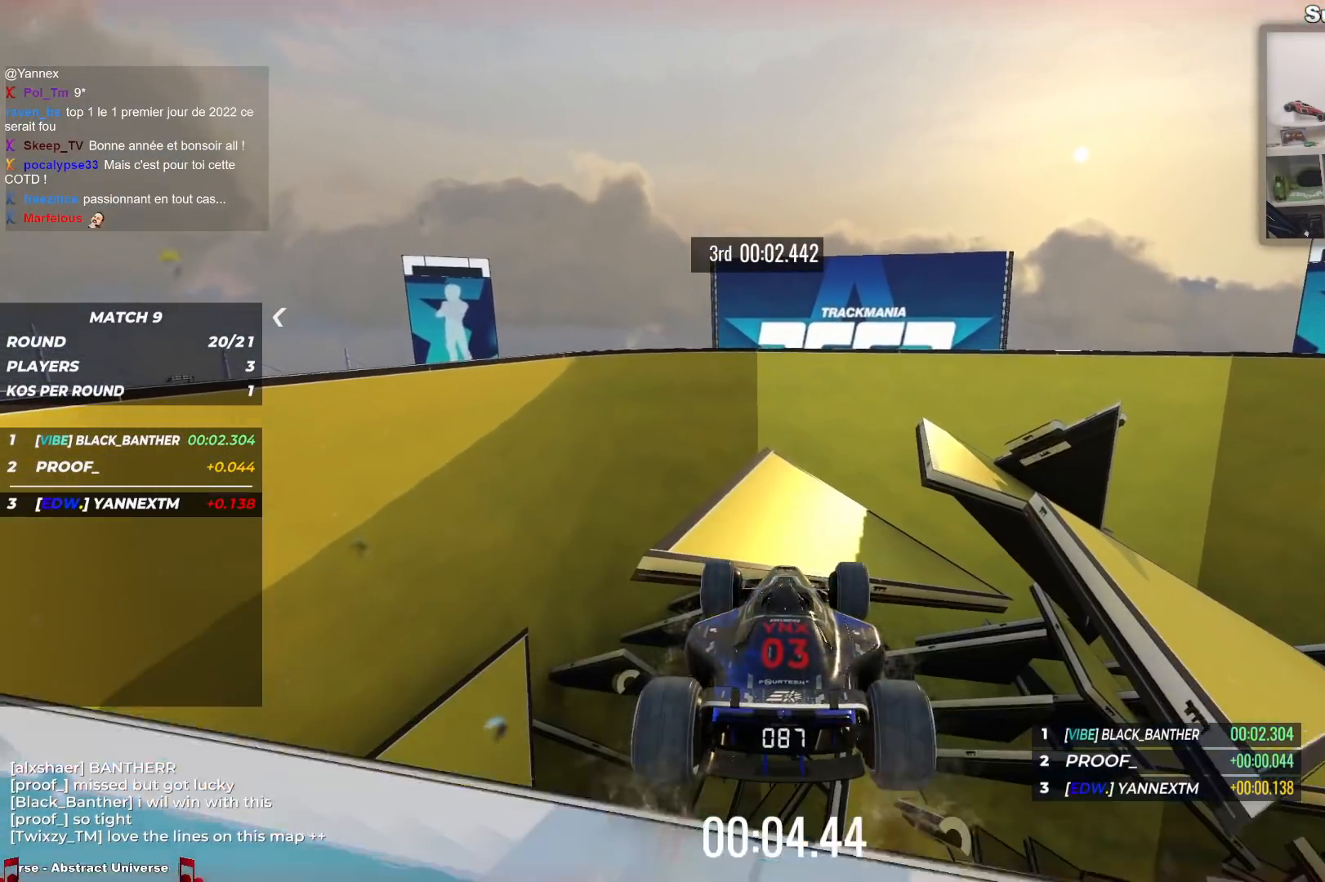
{"keys": ["up"], "events": [[267, "up", "up"], [433, "up", "down"]]}
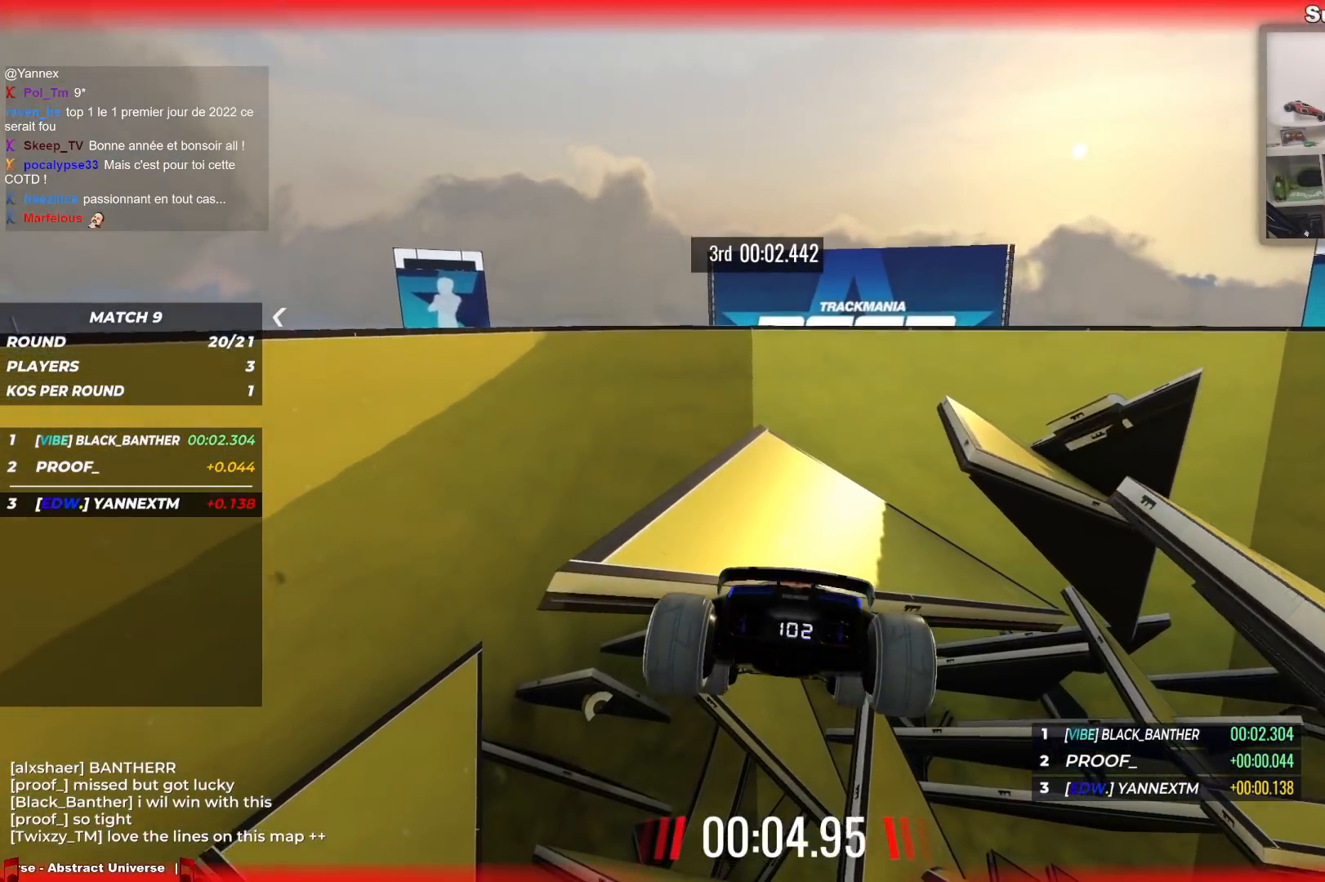
{"keys": ["down"], "events": [[67, "up", "up"], [367, "down", "down"]]}
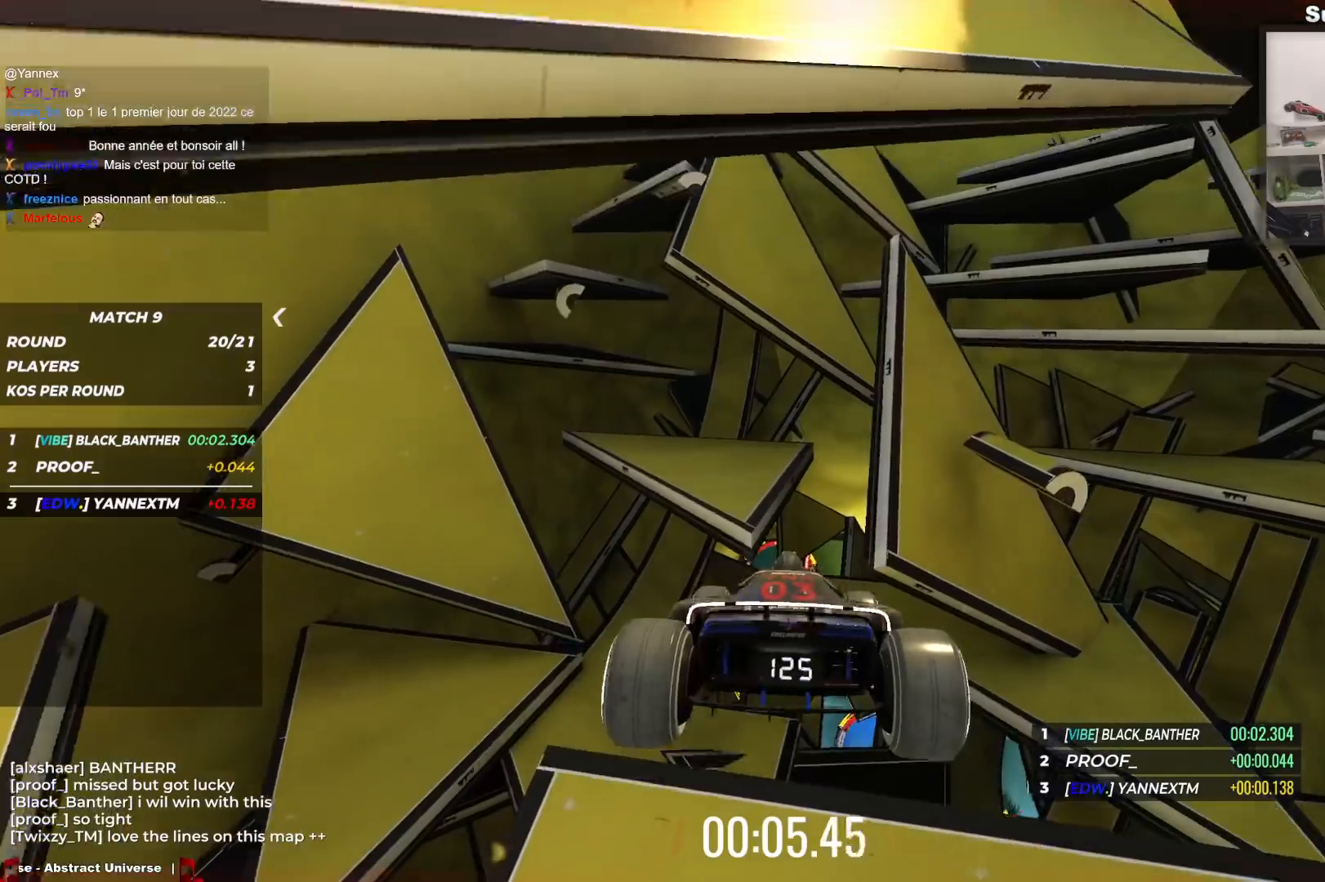
{"keys": ["down"], "events": []}
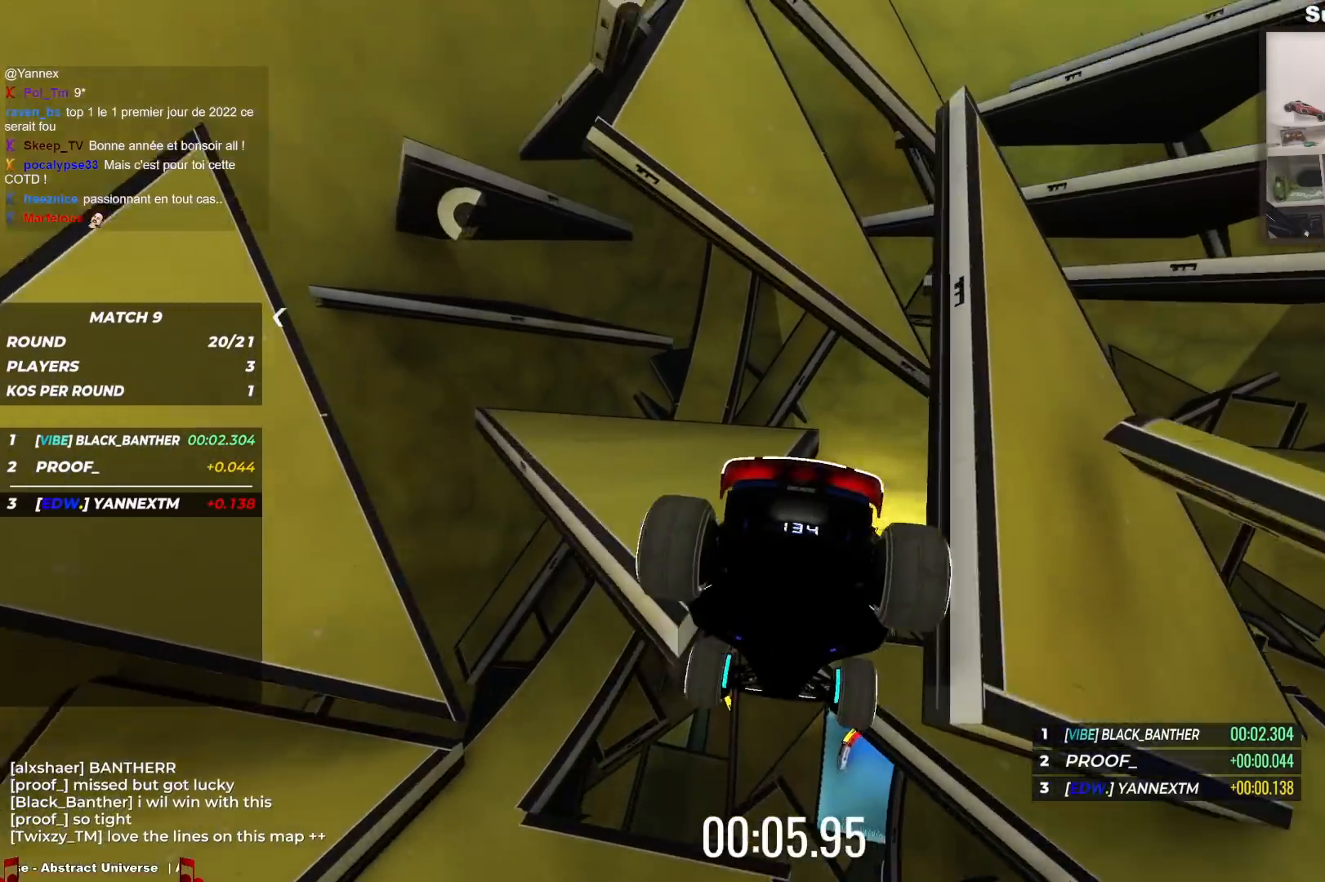
{"keys": ["up"], "events": [[200, "down", "up"], [250, "up", "down"]]}
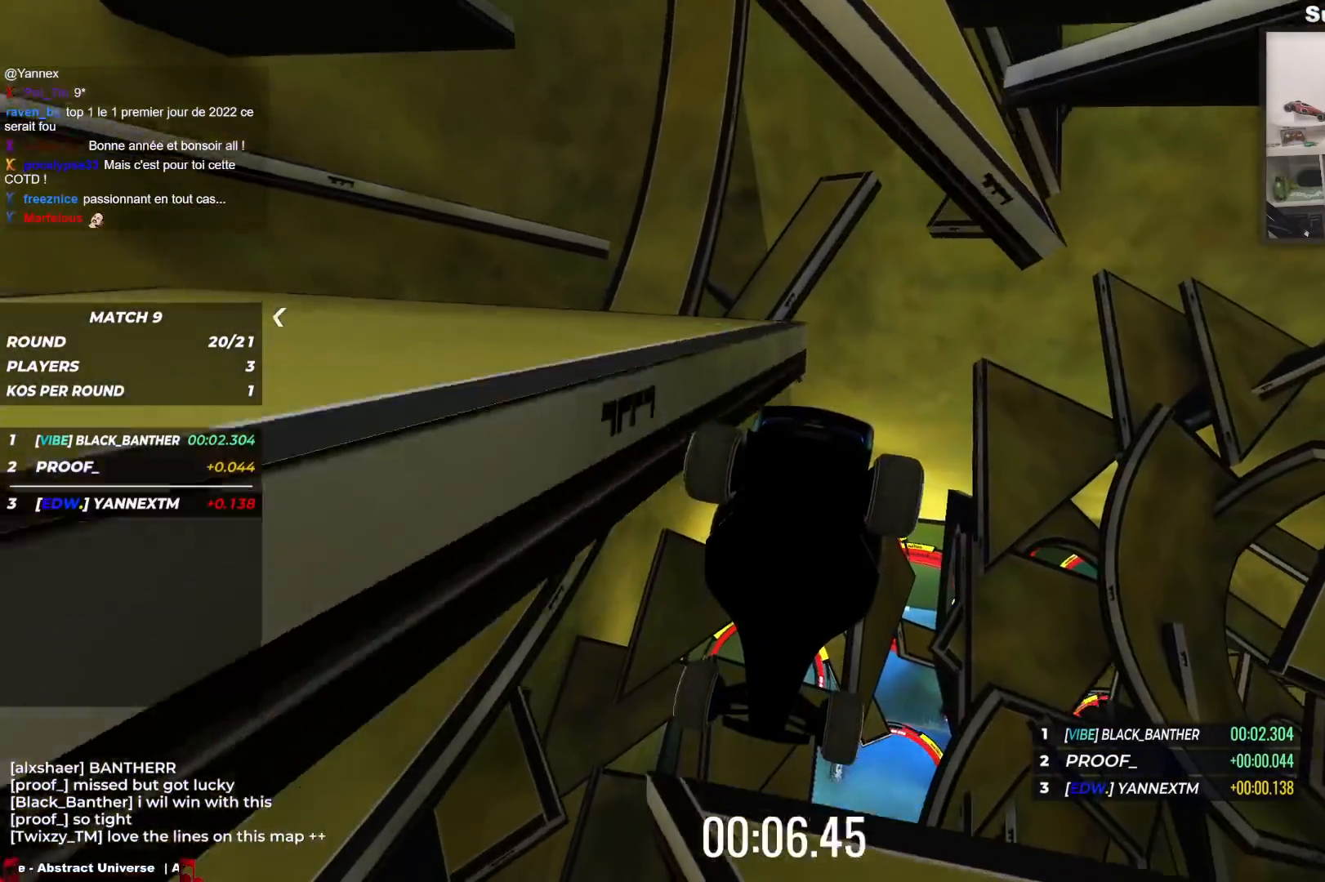
{"keys": ["up"], "events": []}
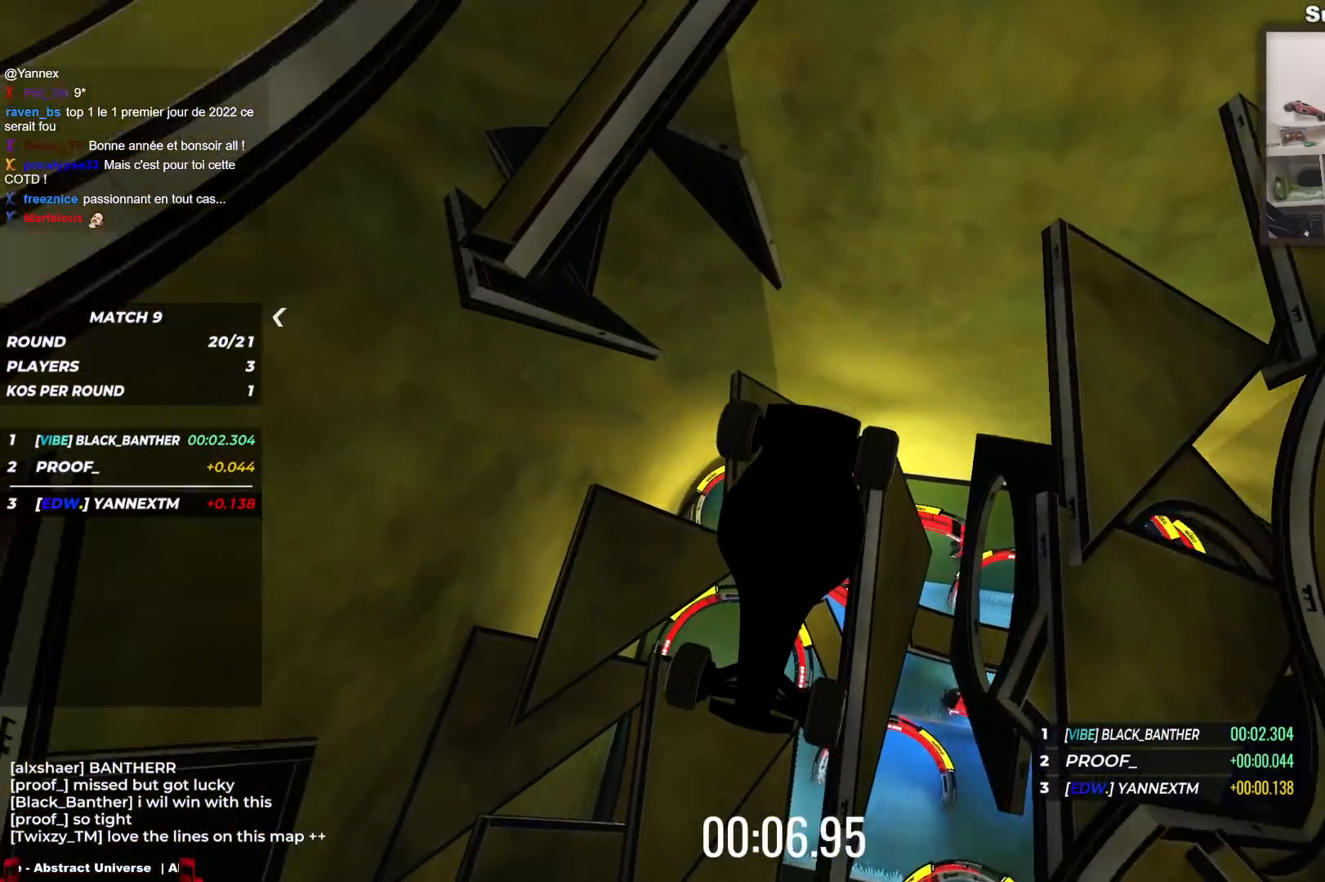
{"keys": ["up"], "events": []}
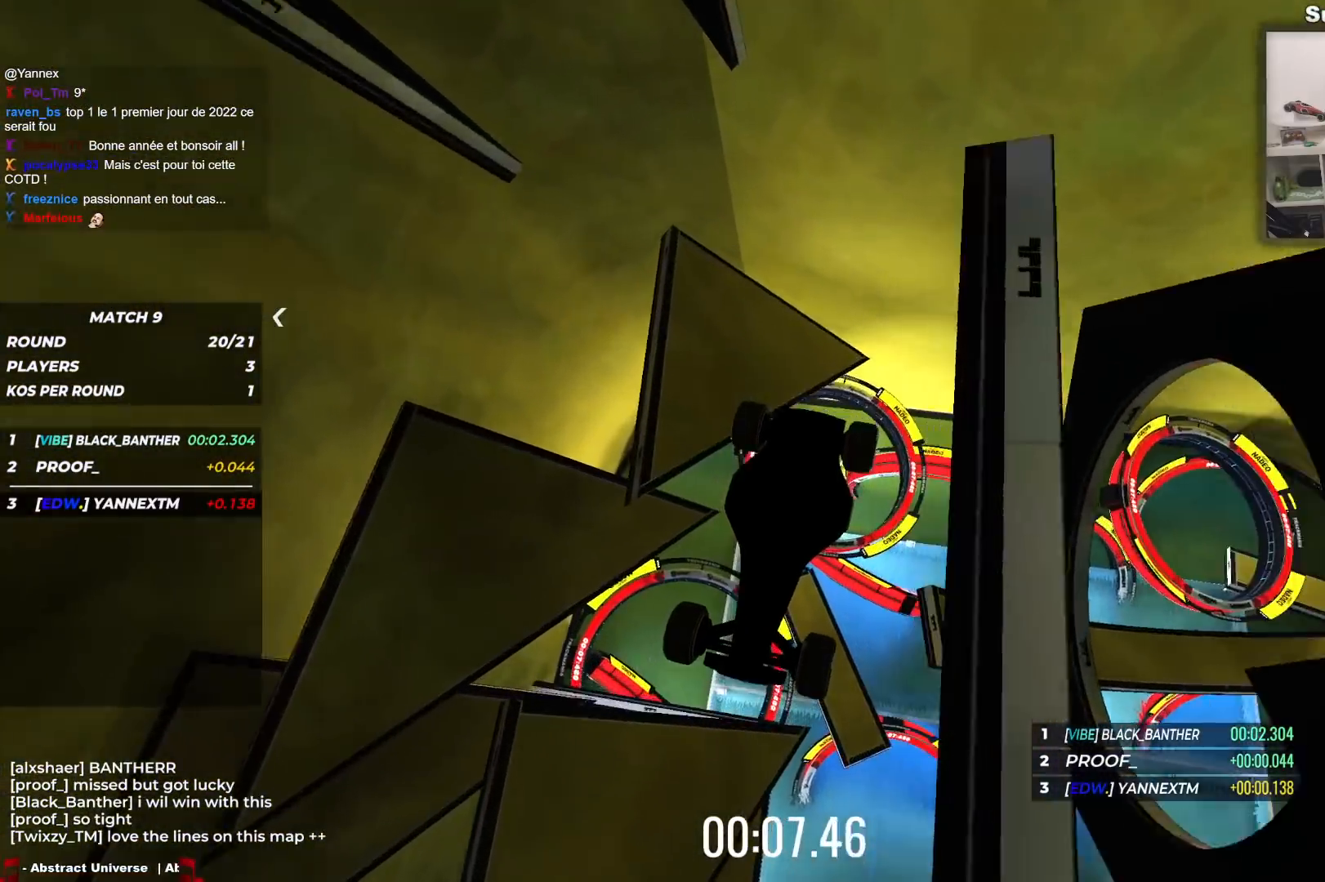
{"keys": ["up"], "events": []}
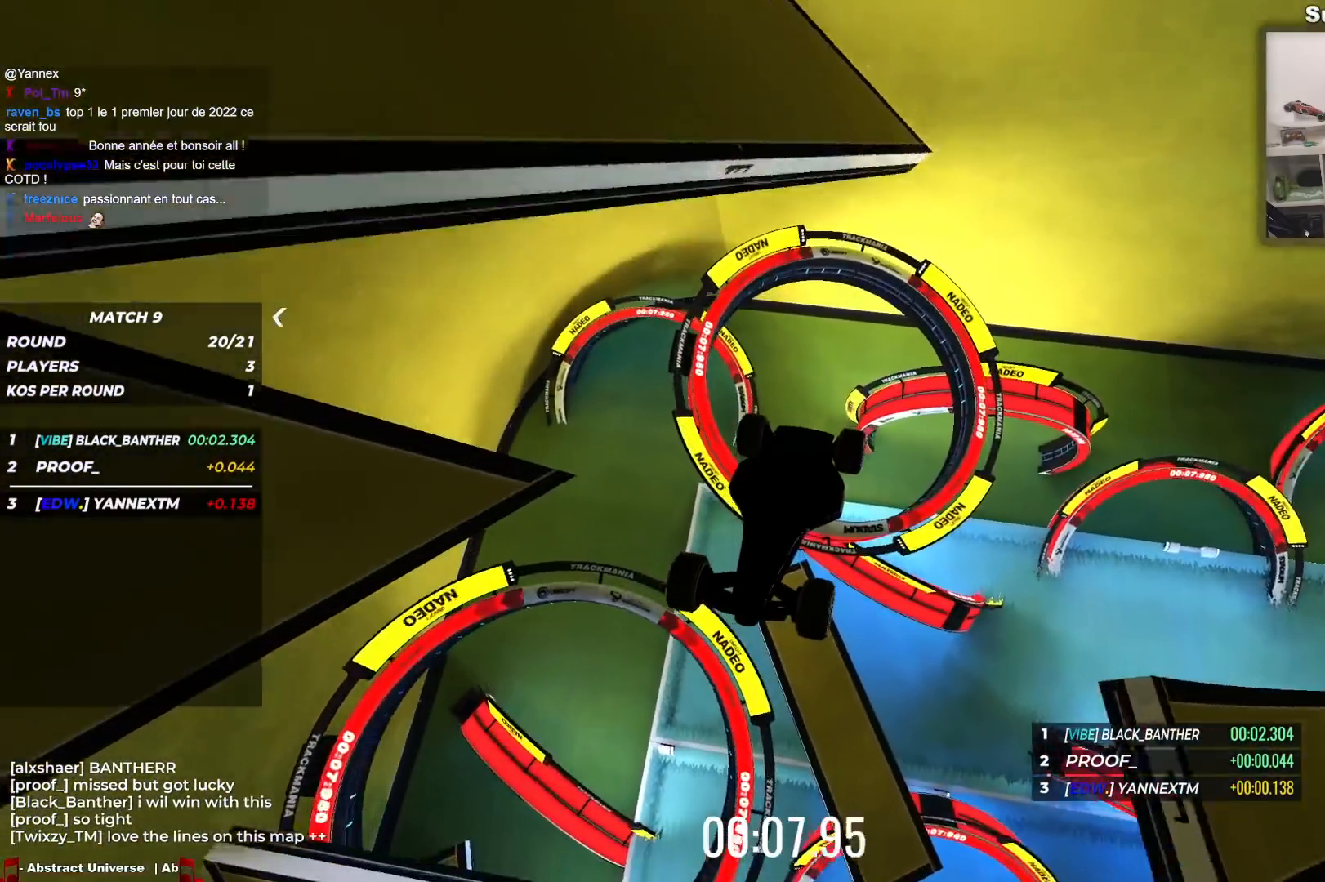
{"keys": ["up"], "events": []}
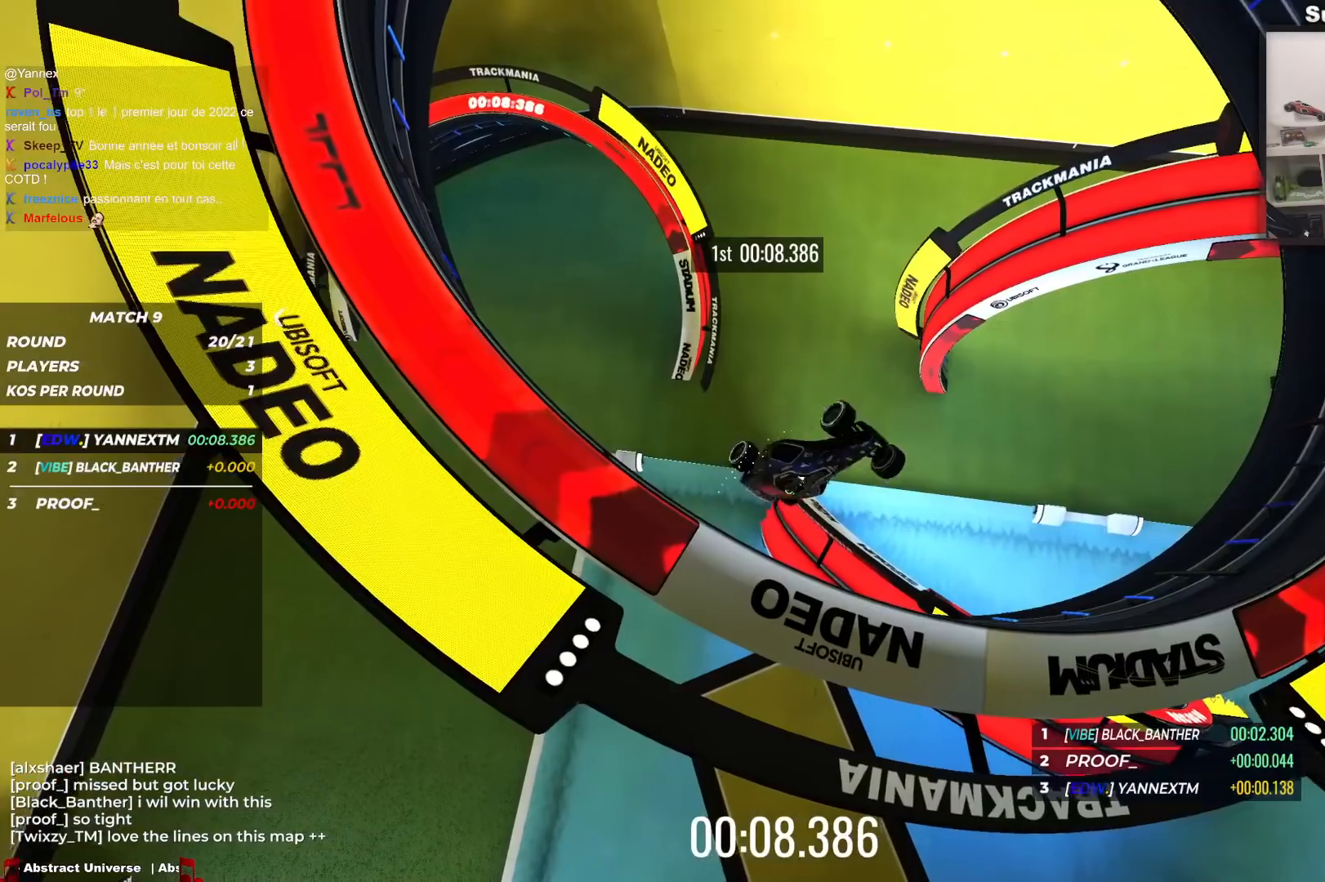
{"keys": [], "events": [[217, "up", "up"]]}